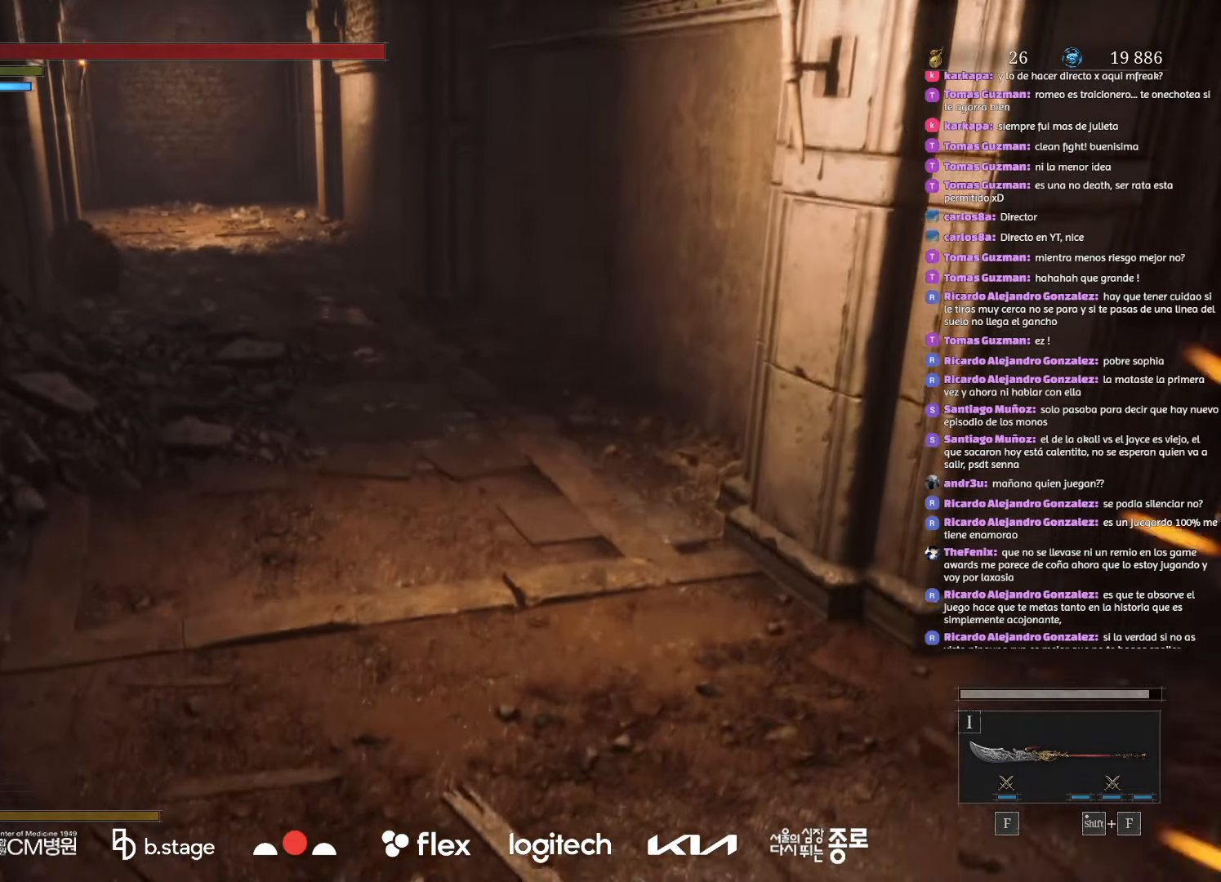
Gameplay with keyboard and mouse; each line is a JSON object with the keys and mouse buttons held at the frame after it. "events" lists presses ("down") and releases ("up") of "a", "ctrl", "d", "e", "f", "q", "r", "s", "shift", "space", "tab", "w", "mouse_left", "mouse_wheel", "mouse_right", "mouse_mb4" and "mouse_mb5" between this image and that frame as [ms after this image, input, new state], when the widget could be followed in between. "mouse_left", "mouse_wheel", "mouse_right", "mouse_mb4", "mouse_mb5" = the "left", "wheel", "right", "mb4", "mb5" buttons of the "mouse" list. No other keys are recorded. "wheel" means that the mouse wheel is clicked or scrolled. Mouse movement is not recorded.
{"keys": ["w"], "mouse": ["left"], "events": [[284, "s", "up"], [334, "mouse_left", "up"], [450, "mouse_left", "down"], [467, "w", "down"]]}
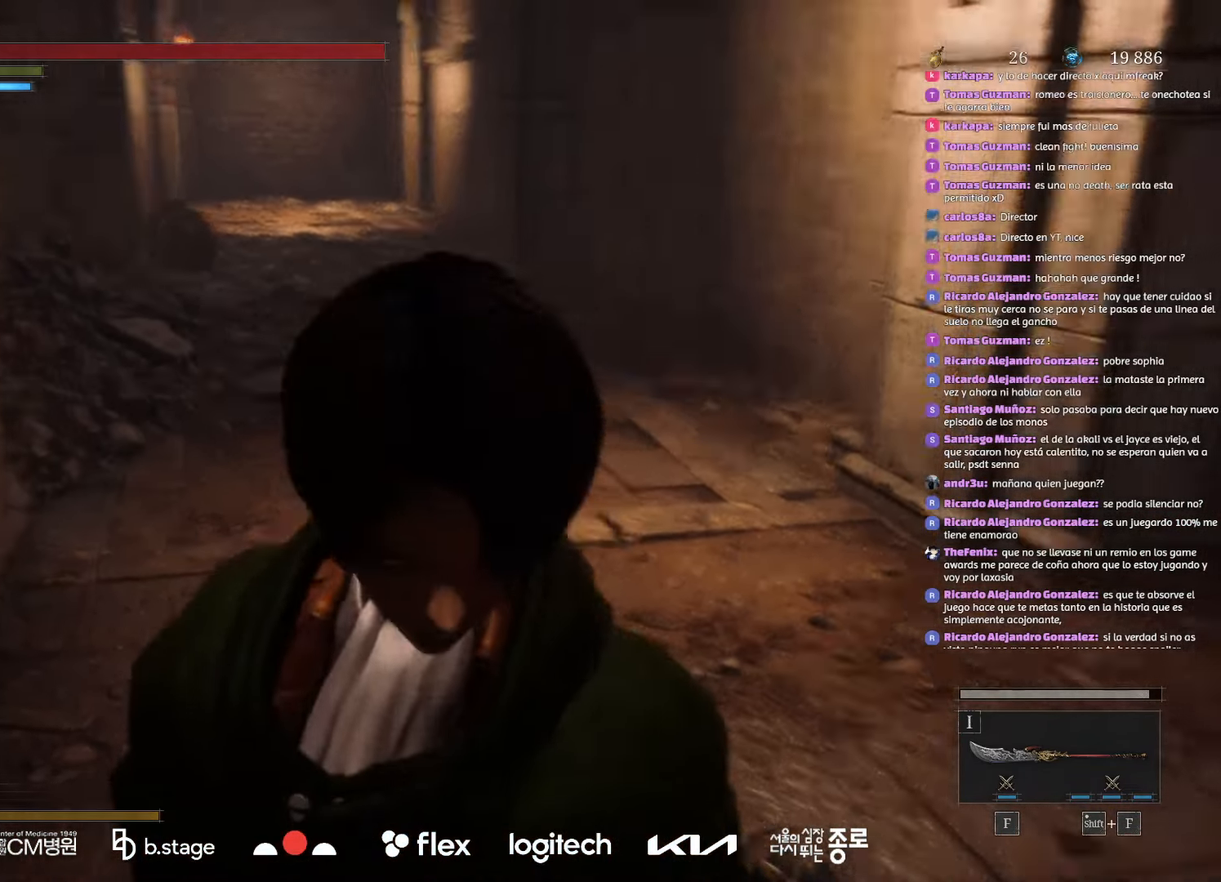
{"keys": ["w"], "mouse": ["left"], "events": []}
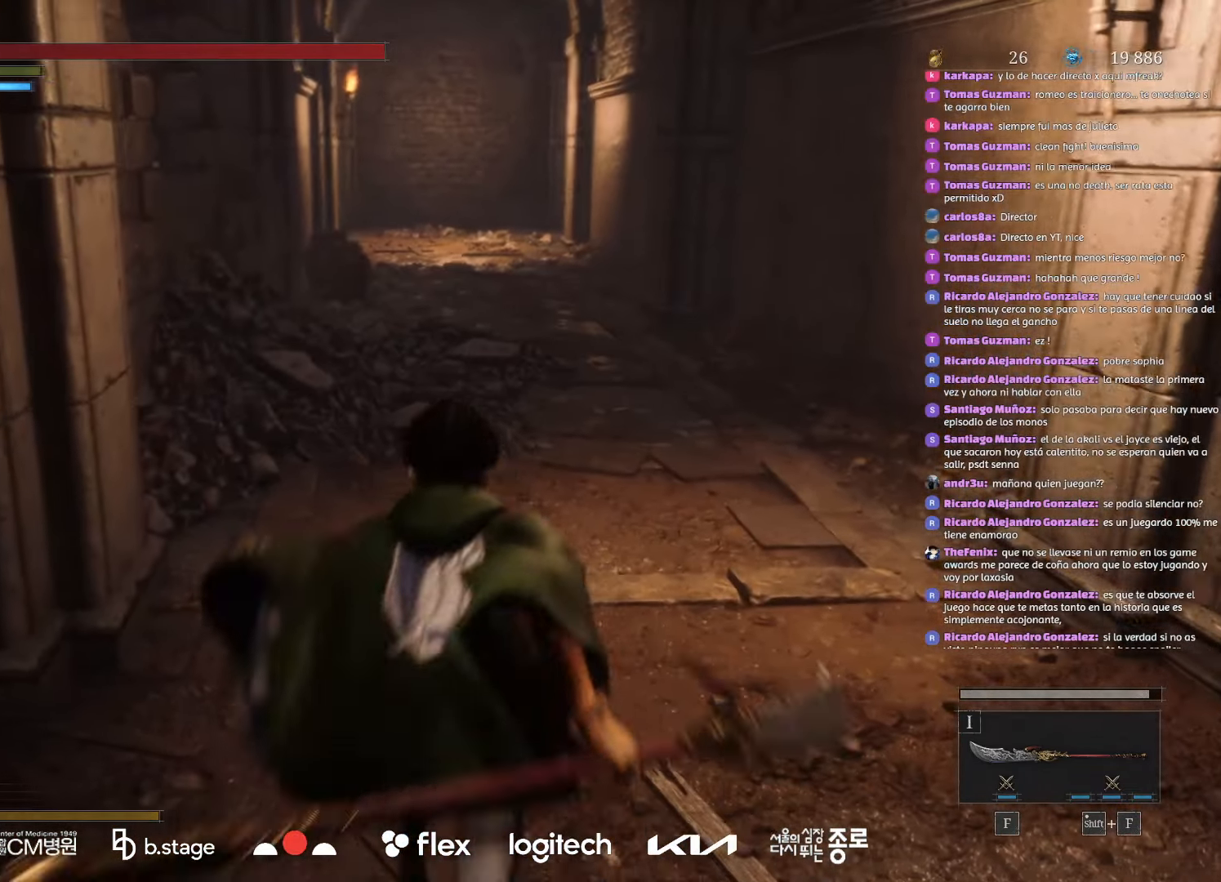
{"keys": ["w"], "mouse": ["left"], "events": []}
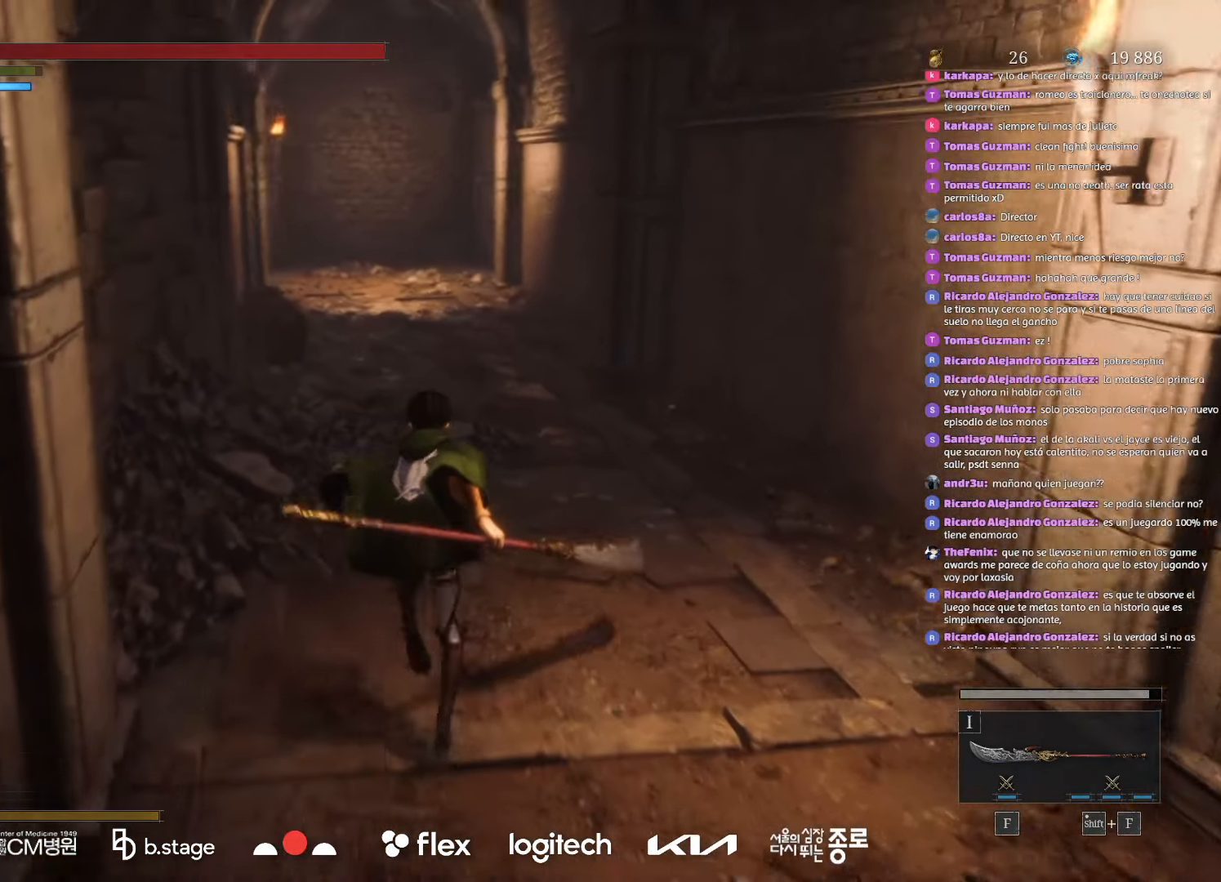
{"keys": ["w"], "mouse": ["left"], "events": []}
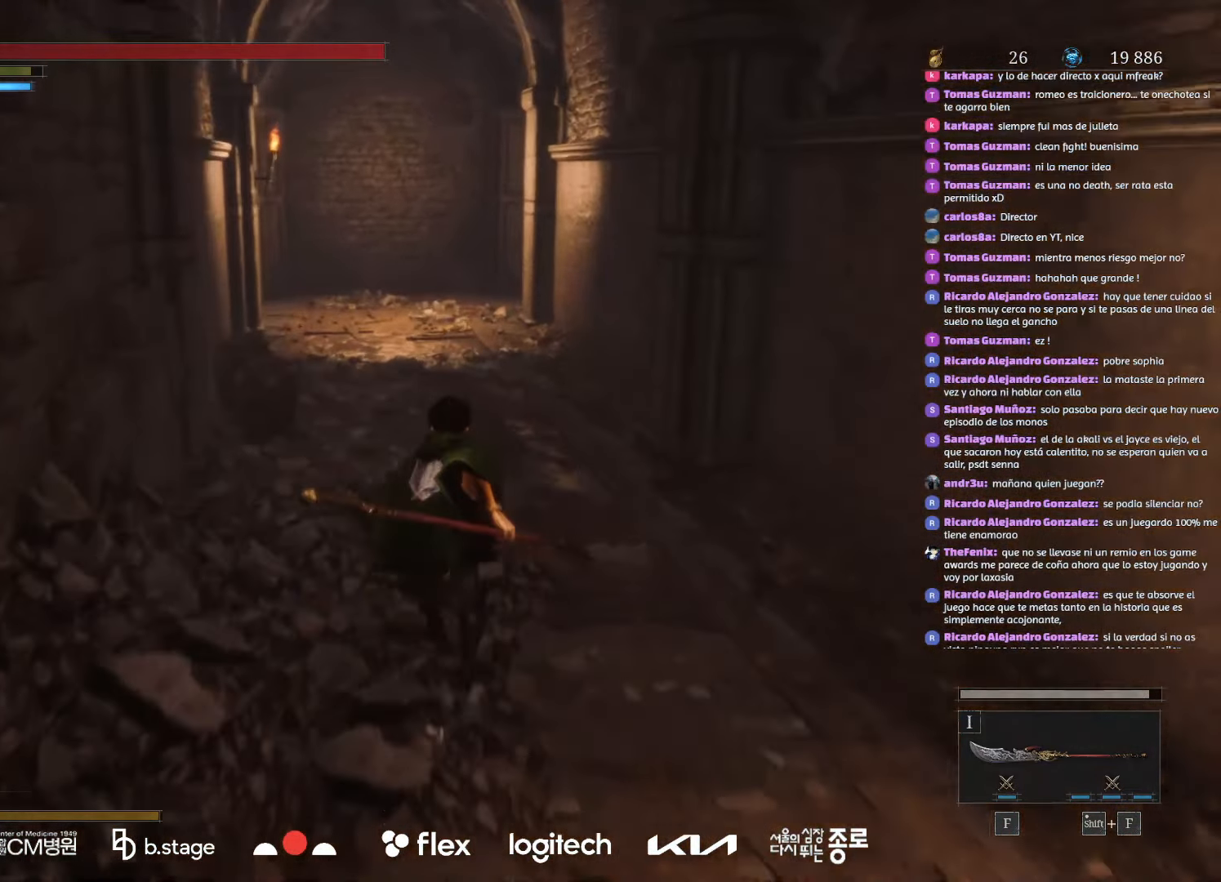
{"keys": ["w"], "mouse": ["left"], "events": []}
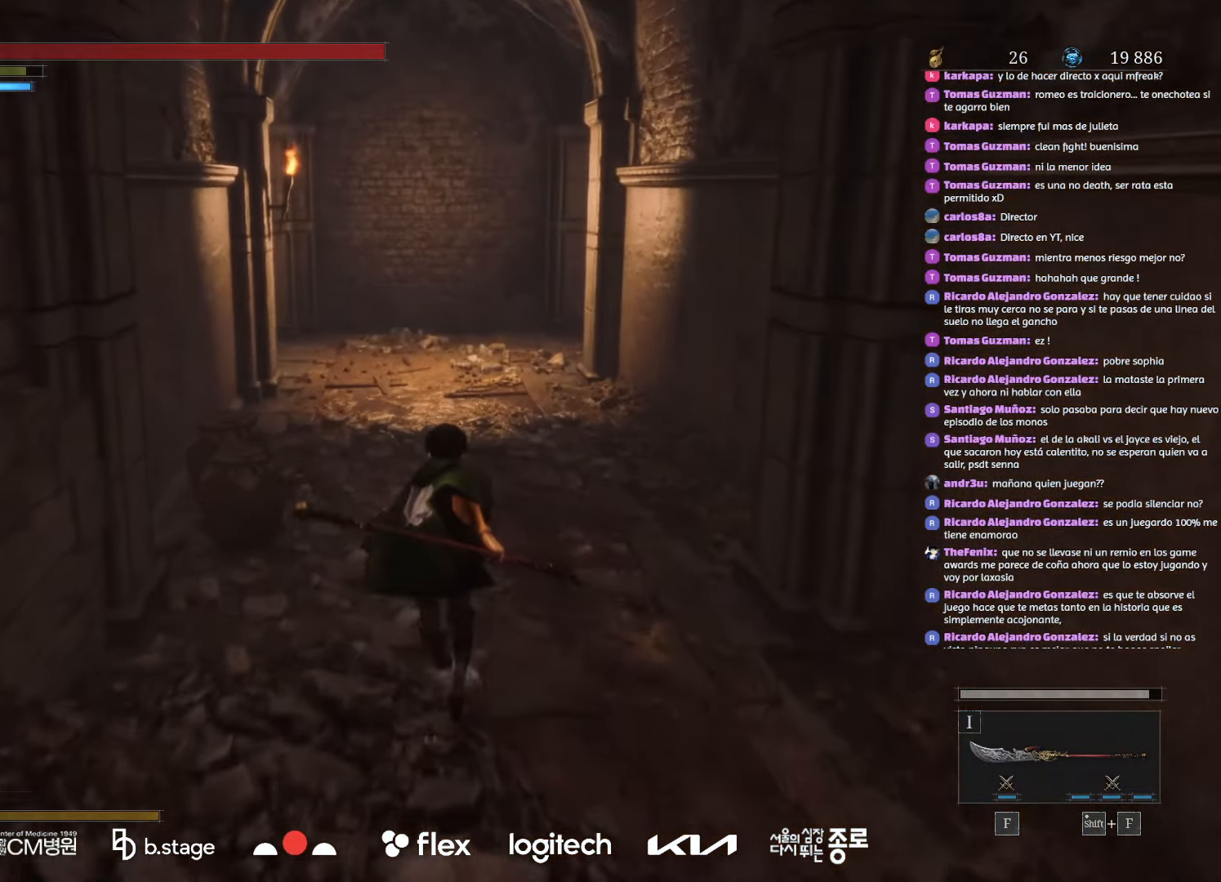
{"keys": ["w"], "mouse": ["left"], "events": []}
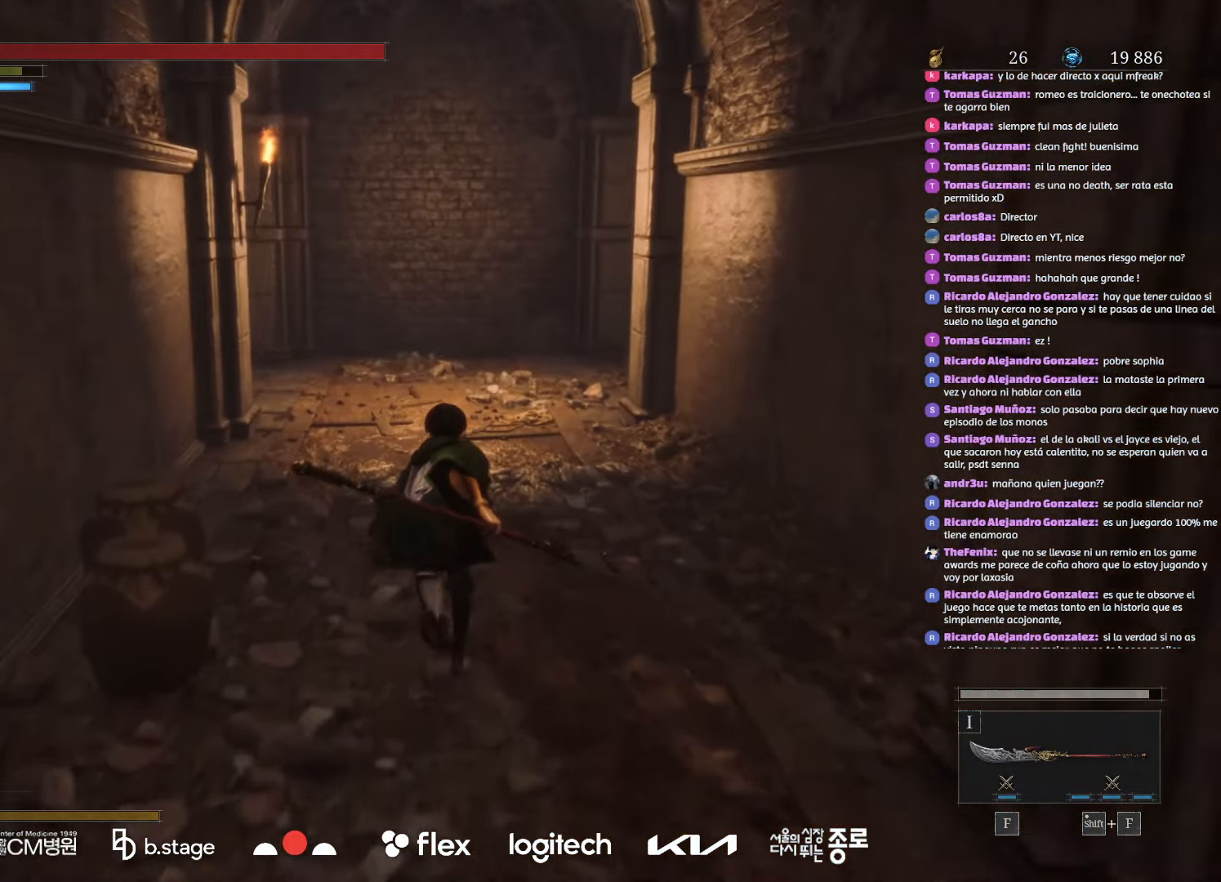
{"keys": ["w"], "mouse": ["left"], "events": []}
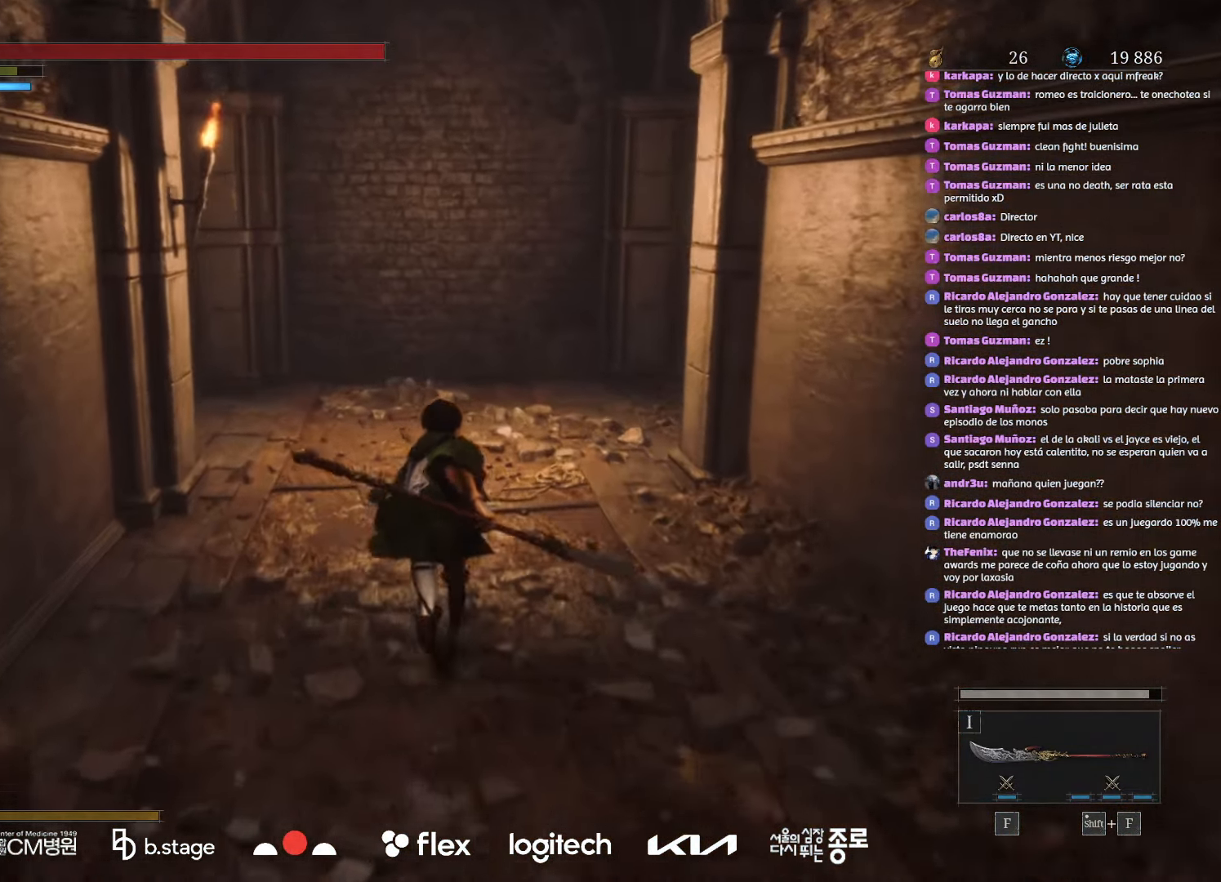
{"keys": ["w"], "mouse": ["left"], "events": []}
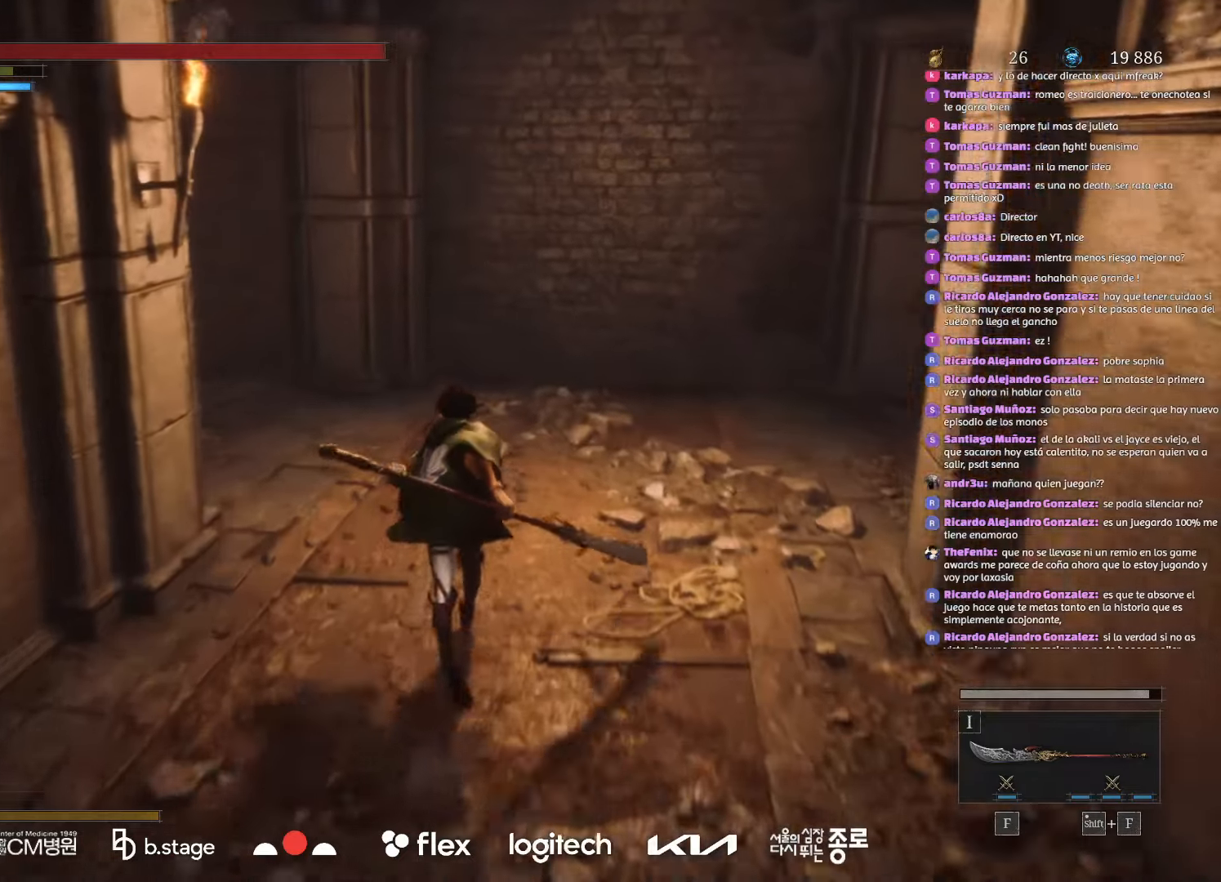
{"keys": ["w"], "mouse": ["left"], "events": []}
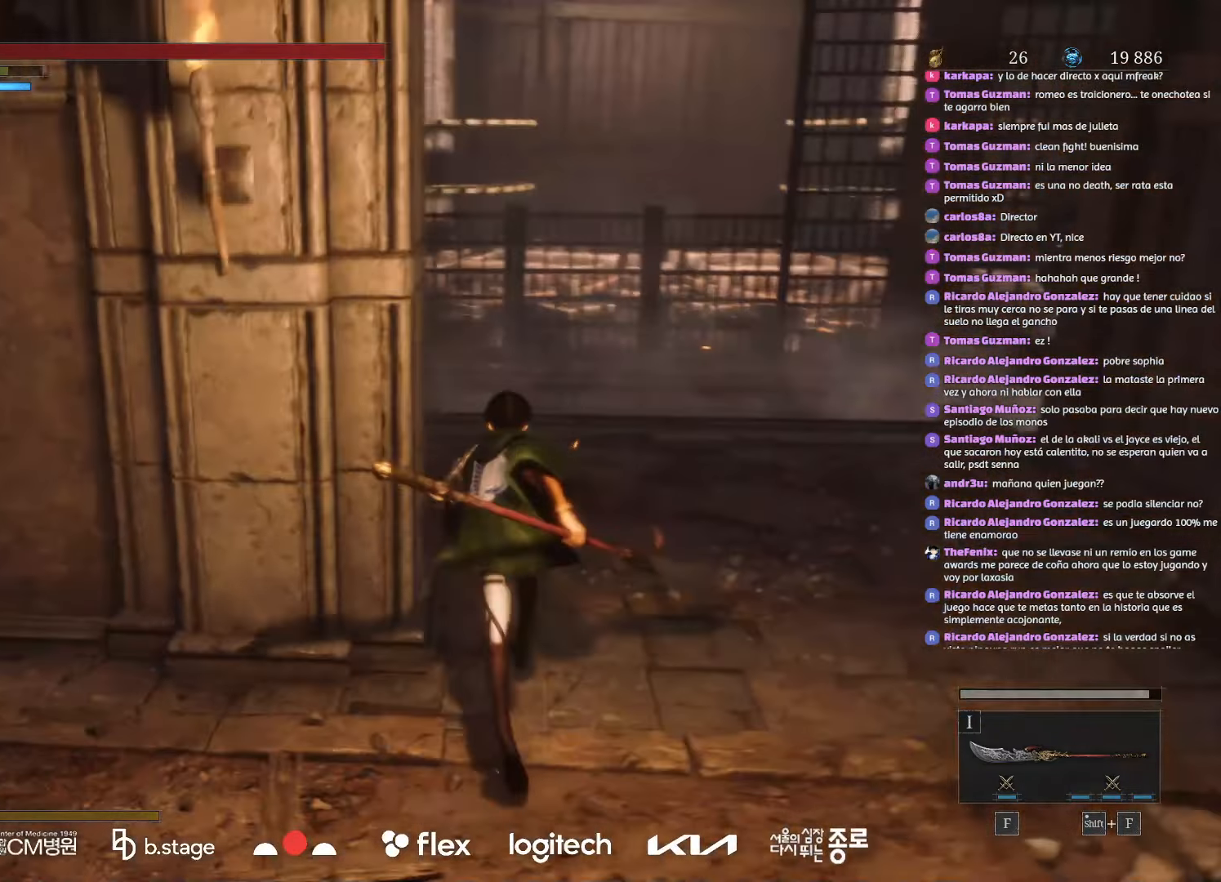
{"keys": ["w"], "mouse": [], "events": [[267, "mouse_left", "up"]]}
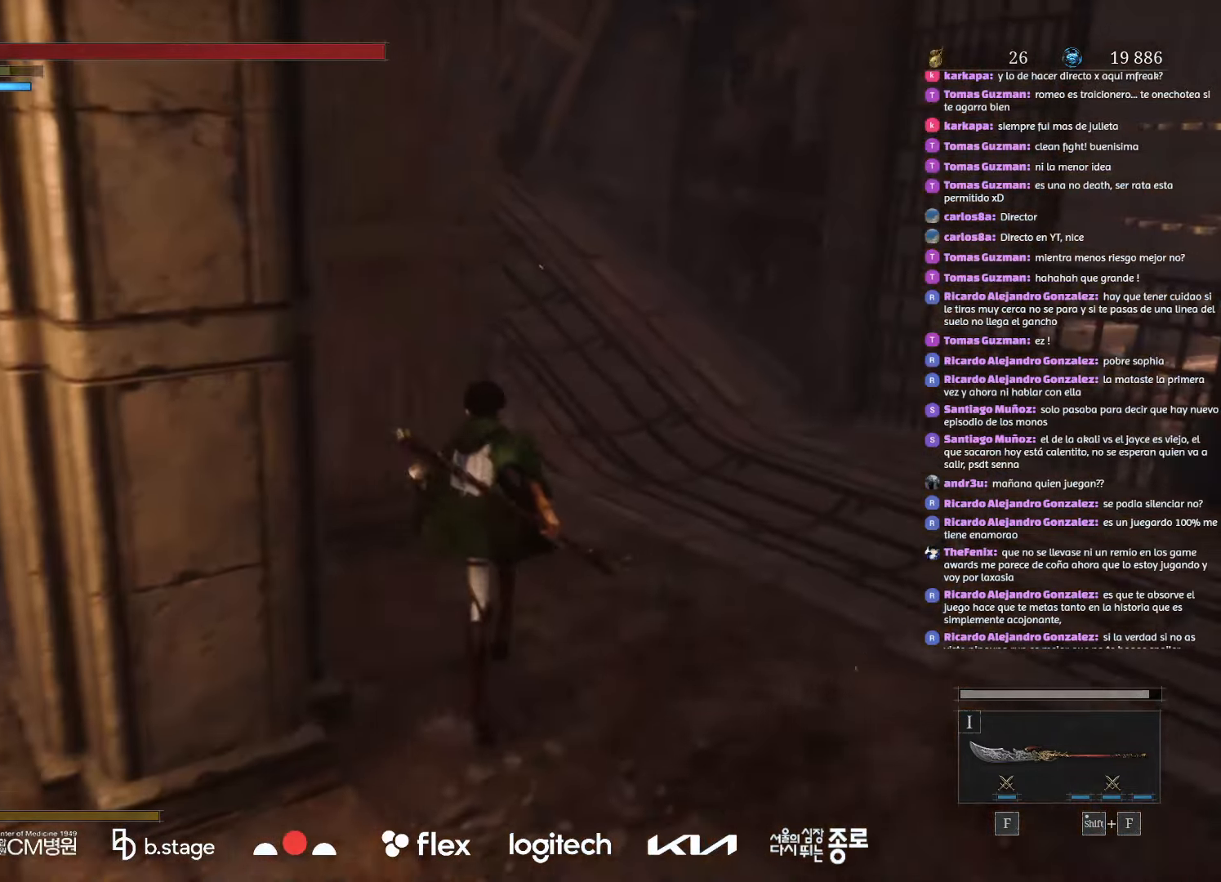
{"keys": ["d"], "mouse": [], "events": [[334, "d", "down"], [500, "w", "up"]]}
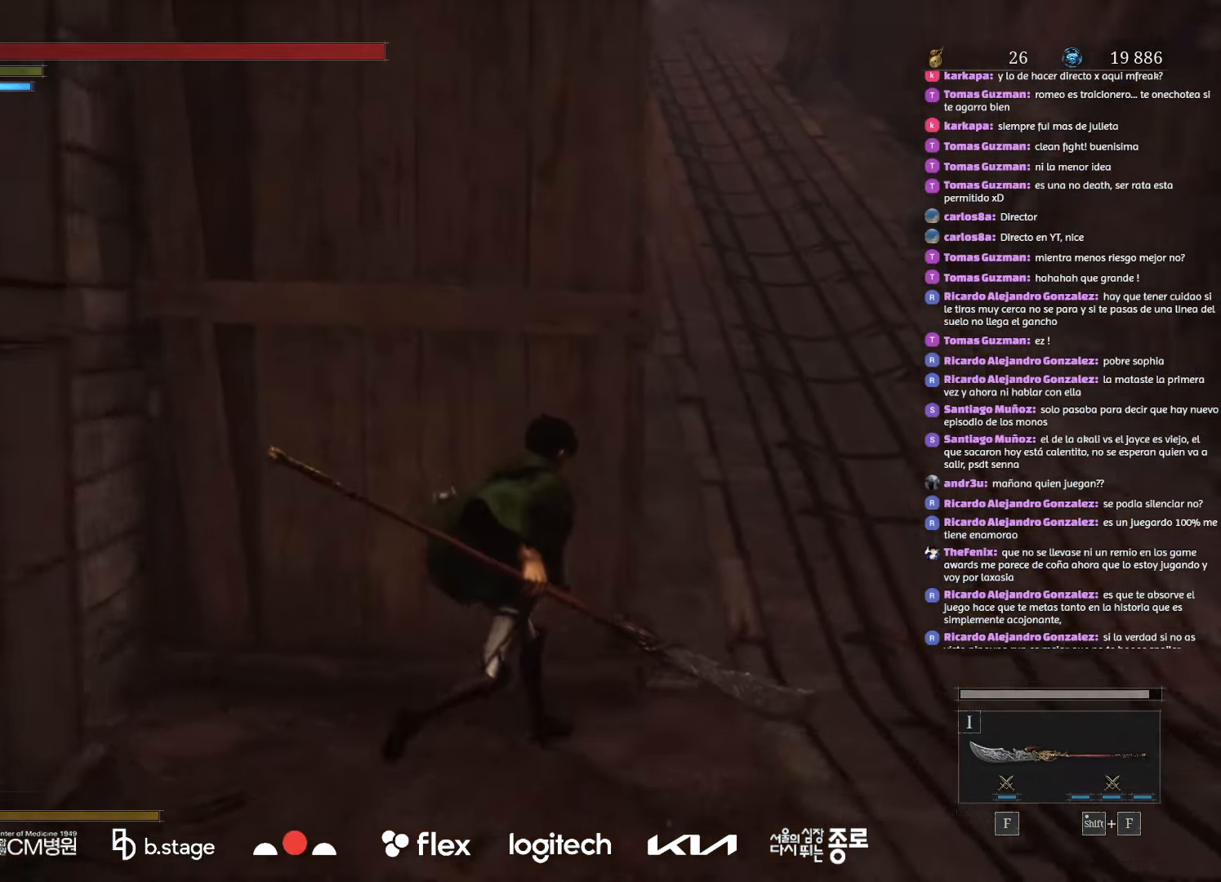
{"keys": ["d", "w"], "mouse": ["left"], "events": [[34, "mouse_left", "down"], [284, "w", "down"]]}
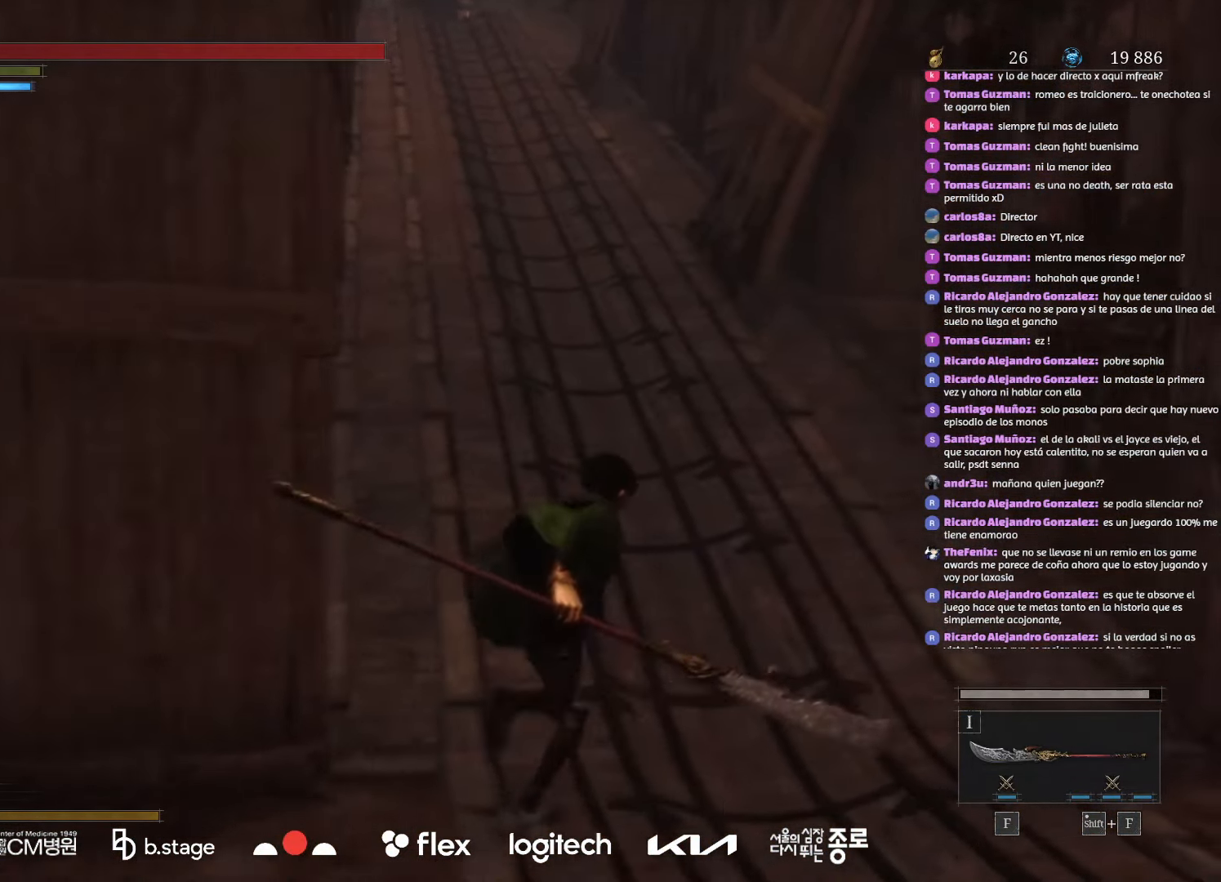
{"keys": ["w"], "mouse": ["left"], "events": [[50, "d", "up"]]}
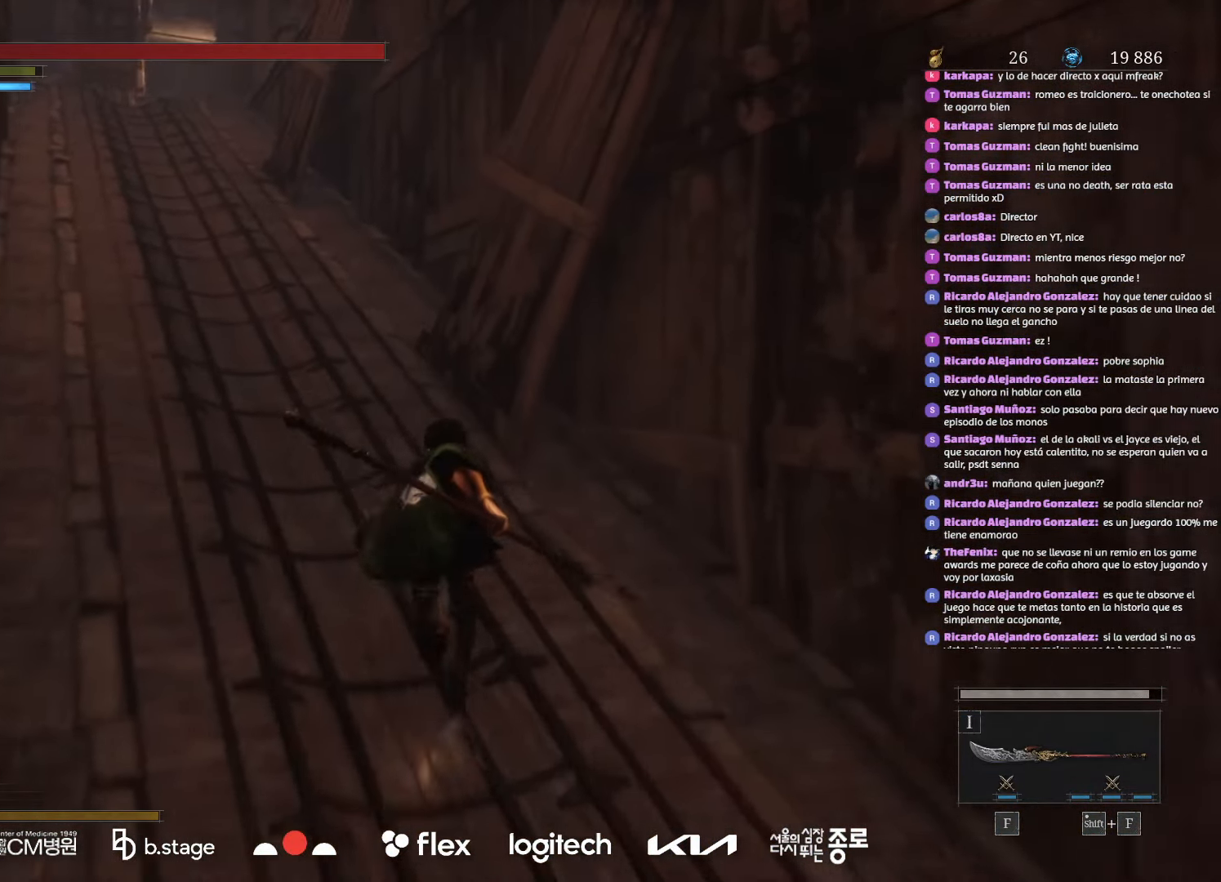
{"keys": ["w"], "mouse": ["left"], "events": []}
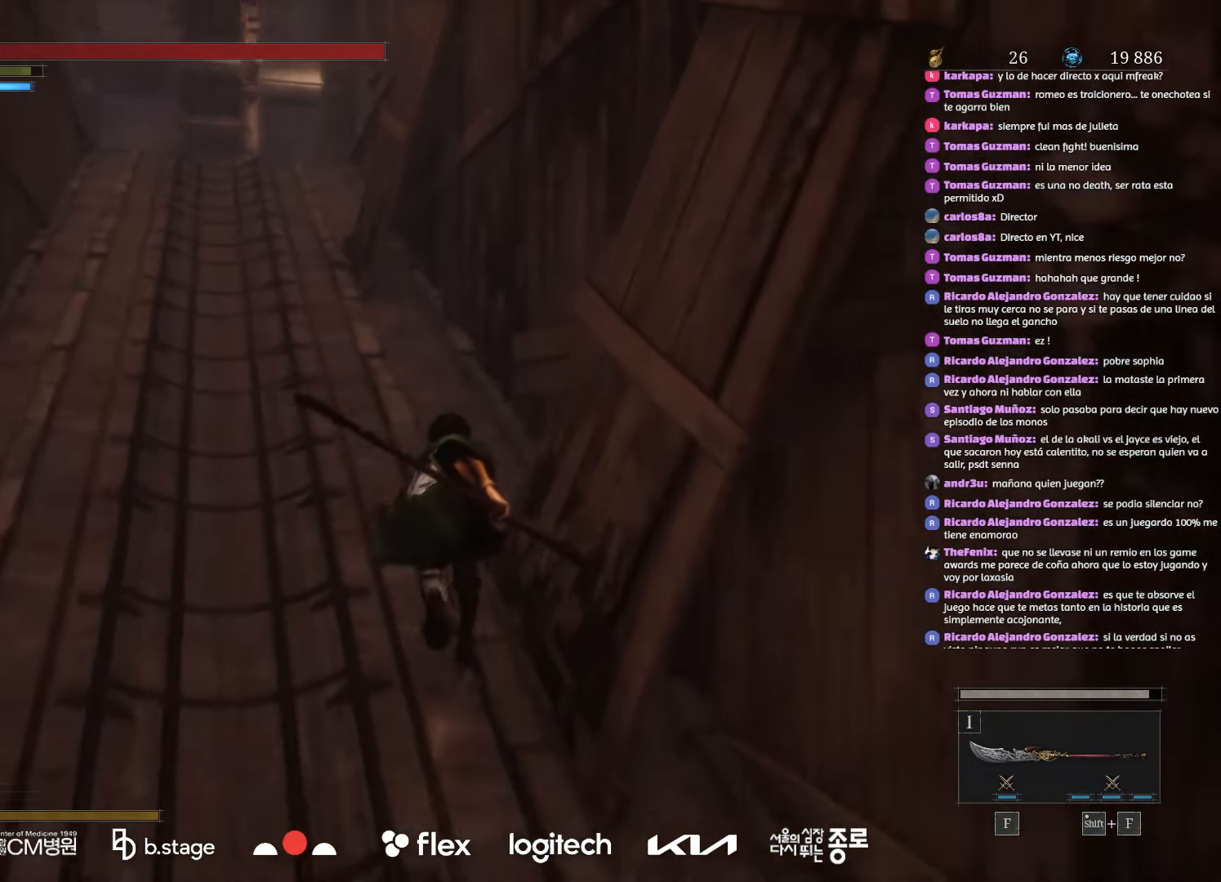
{"keys": ["w"], "mouse": [], "events": [[267, "mouse_left", "up"]]}
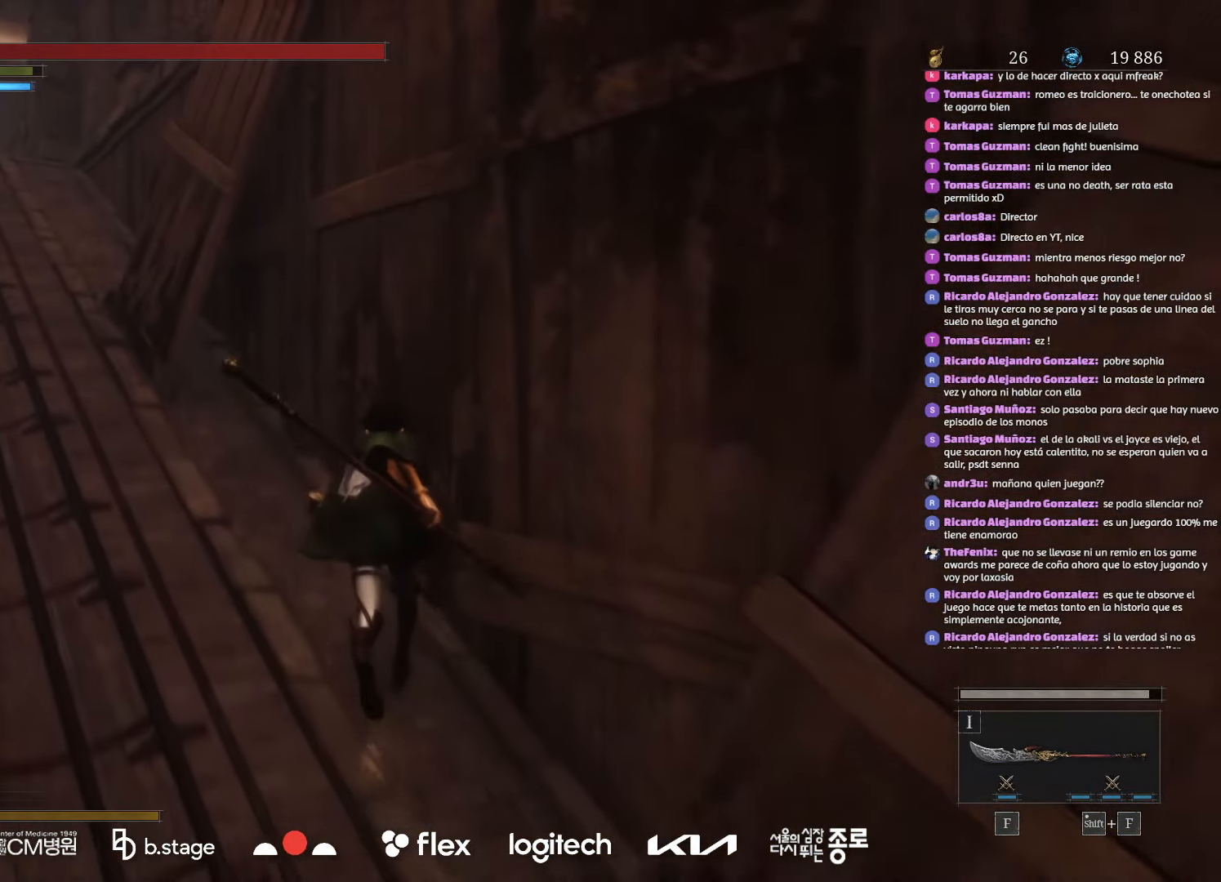
{"keys": ["w"], "mouse": [], "events": []}
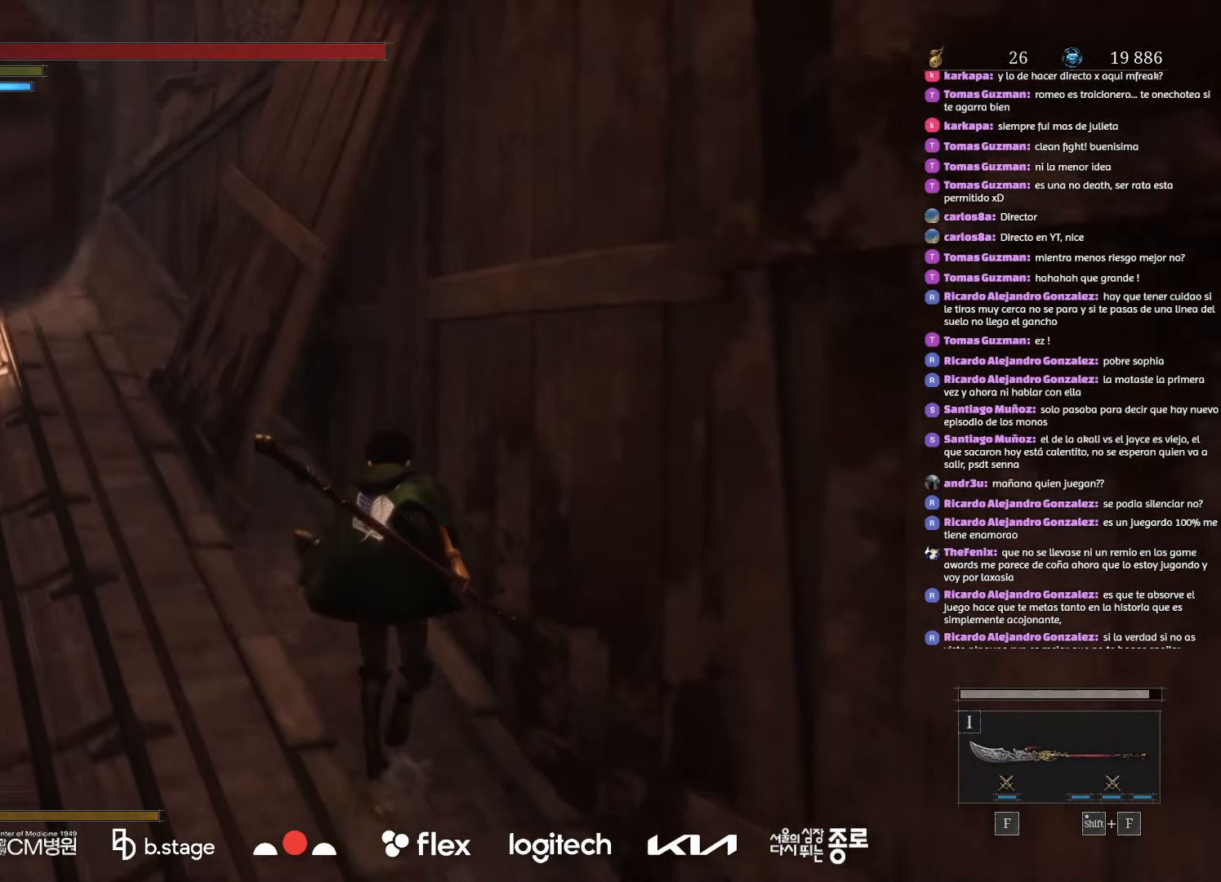
{"keys": ["a", "w"], "mouse": ["left"], "events": [[350, "mouse_left", "down"], [417, "a", "down"]]}
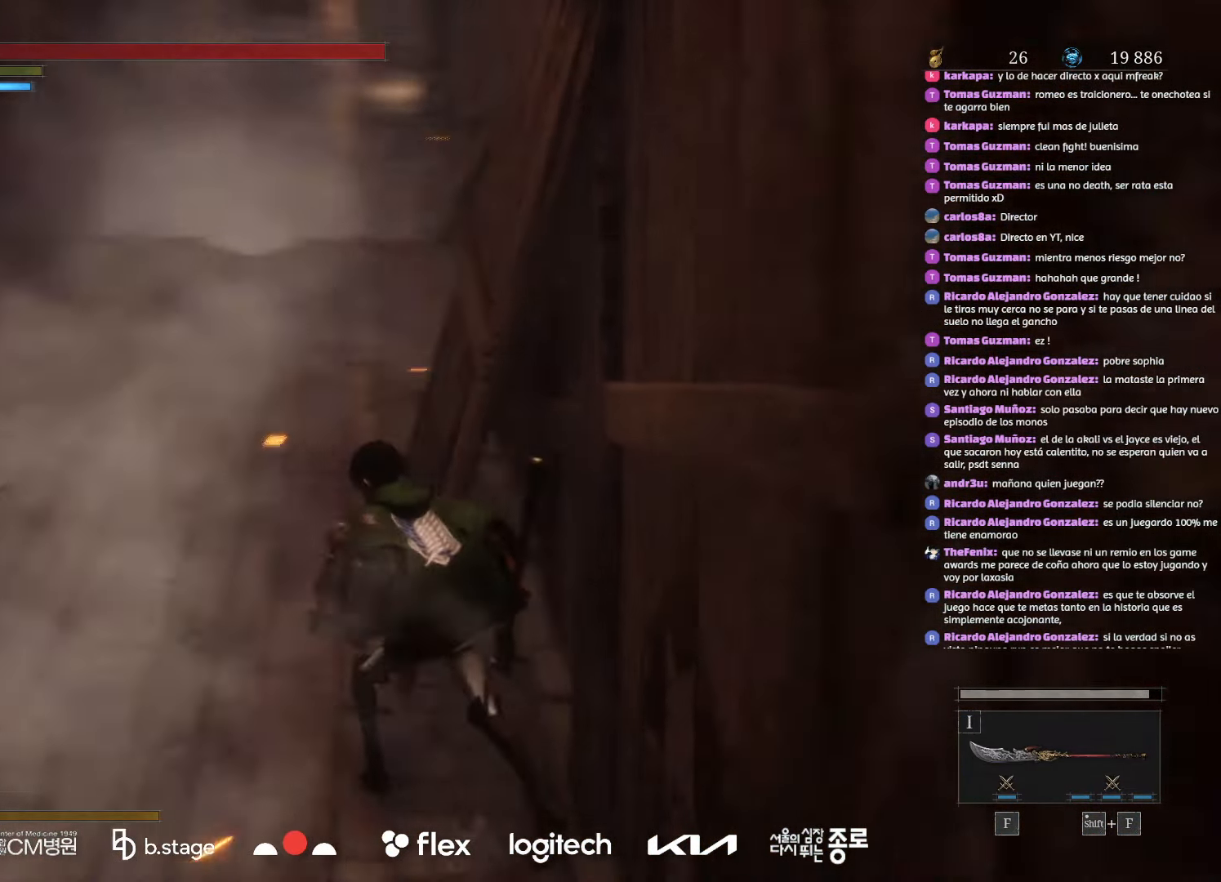
{"keys": ["w"], "mouse": ["left"], "events": [[450, "a", "up"]]}
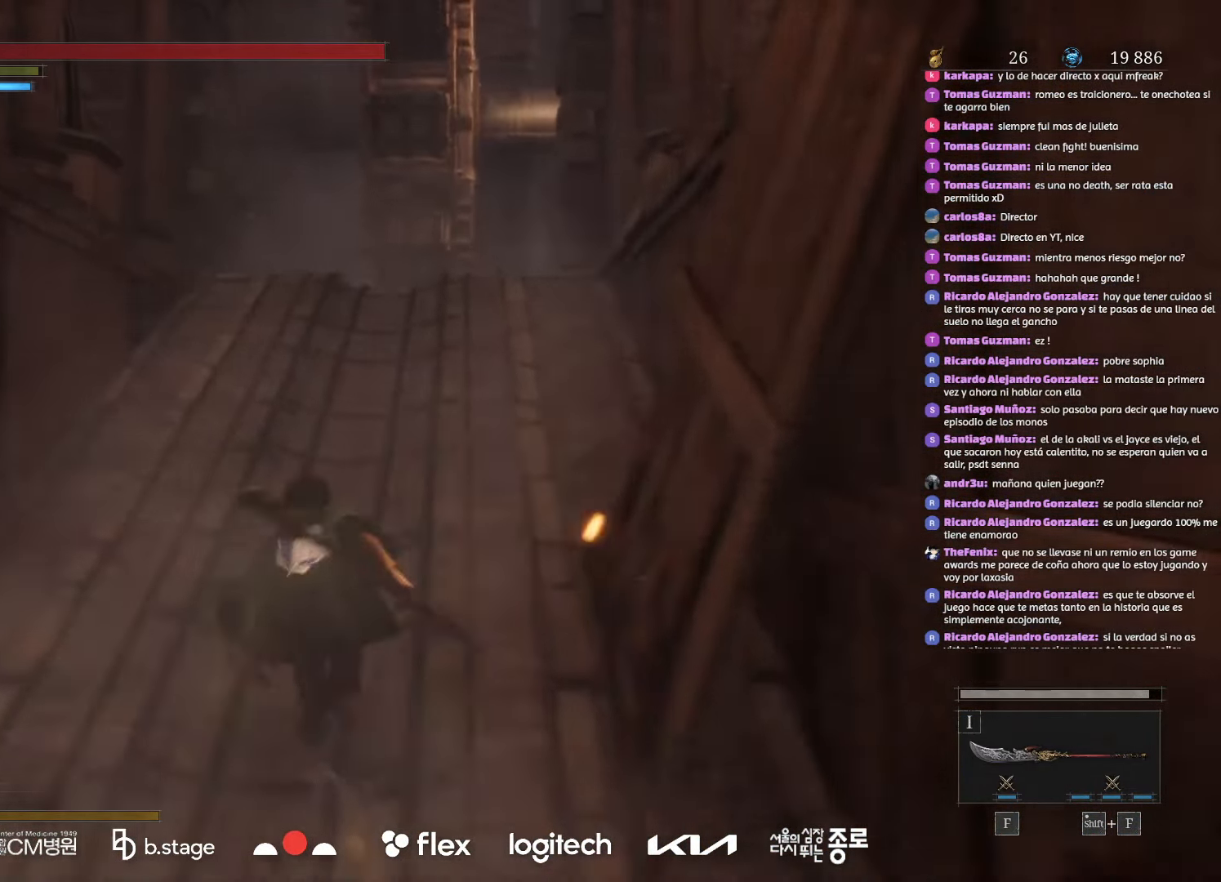
{"keys": ["w"], "mouse": ["left"], "events": []}
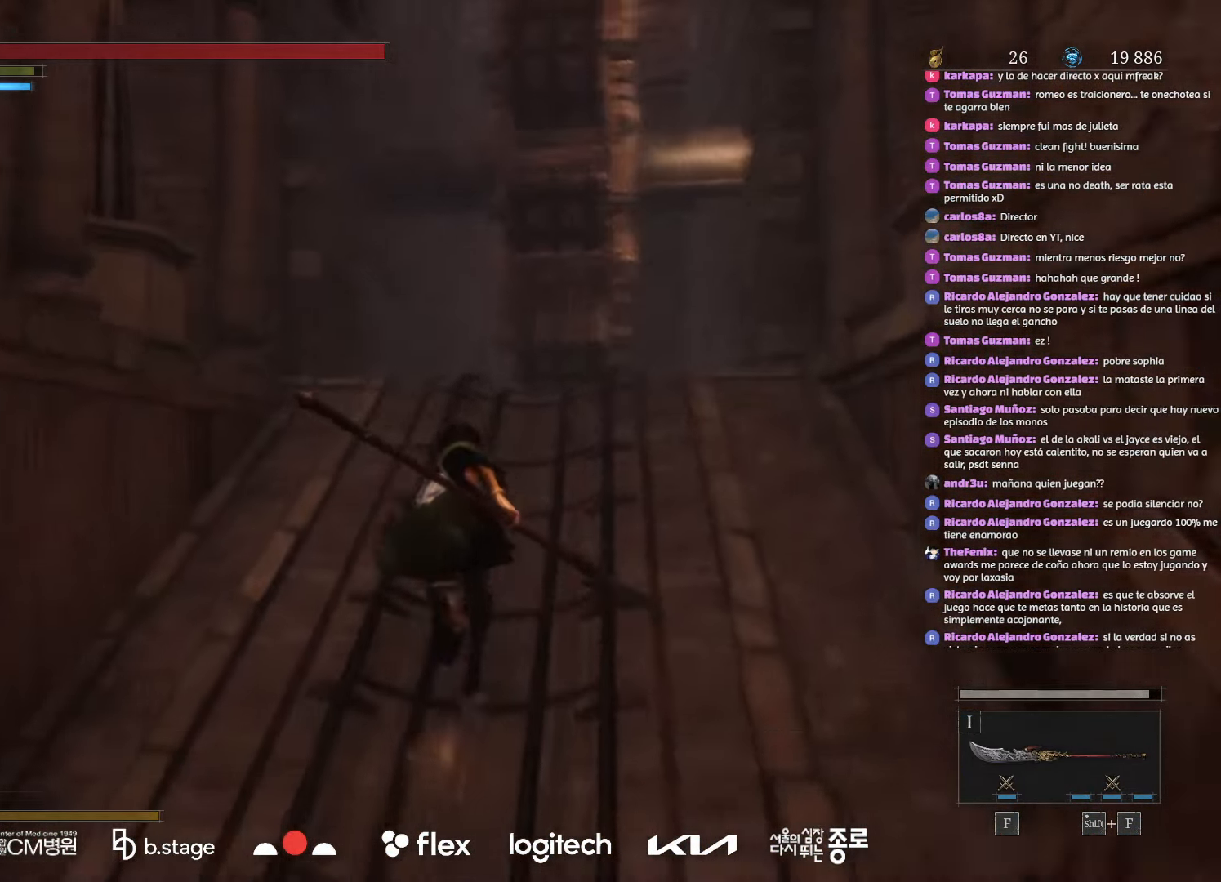
{"keys": ["w"], "mouse": ["left"], "events": []}
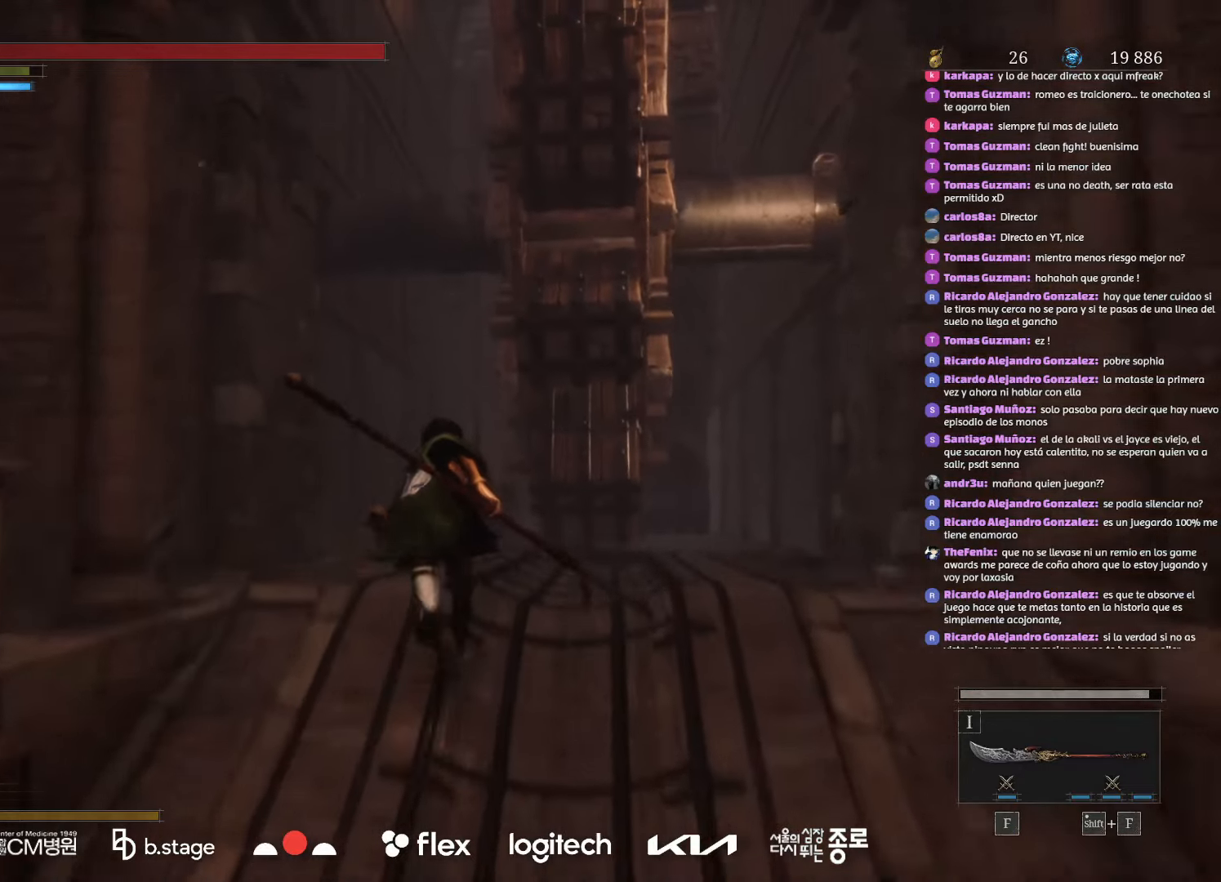
{"keys": ["w"], "mouse": ["left"], "events": []}
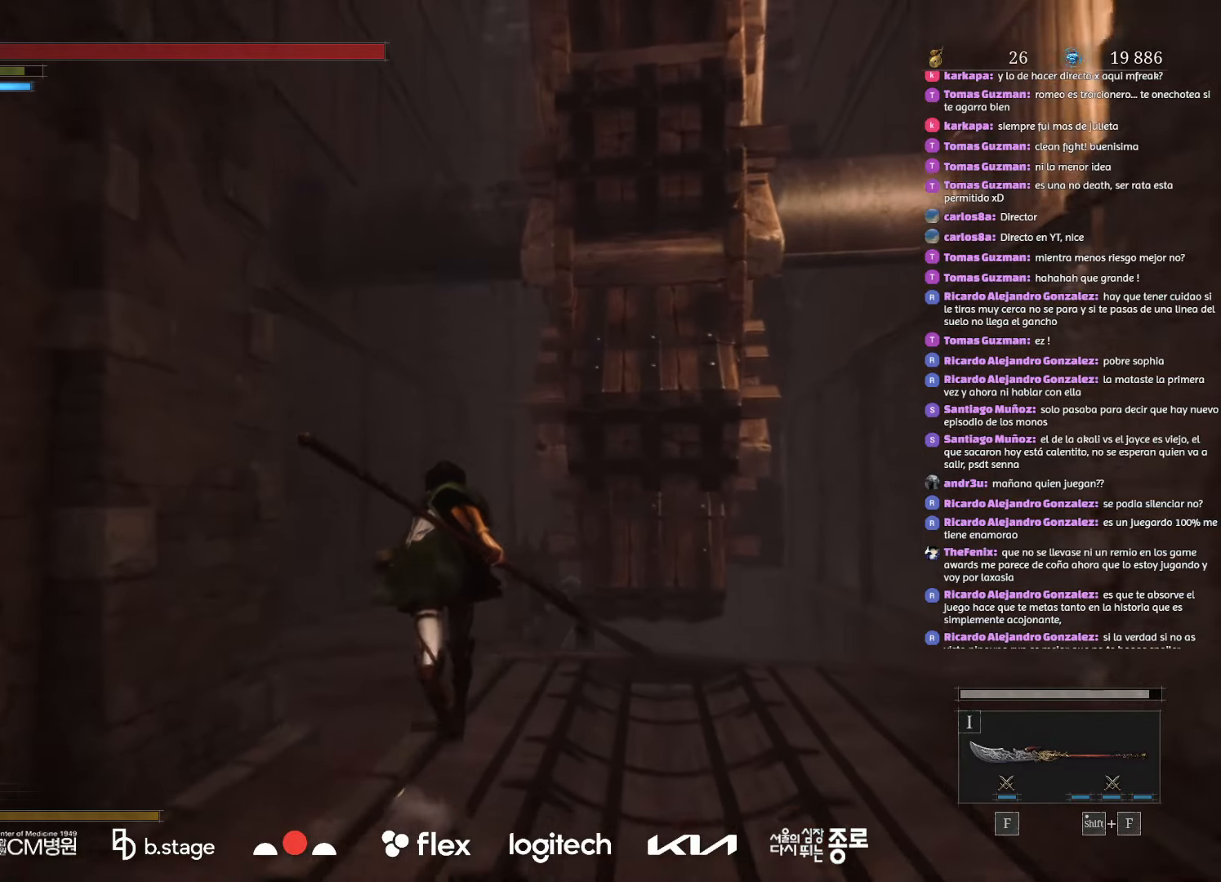
{"keys": ["w"], "mouse": ["left"], "events": []}
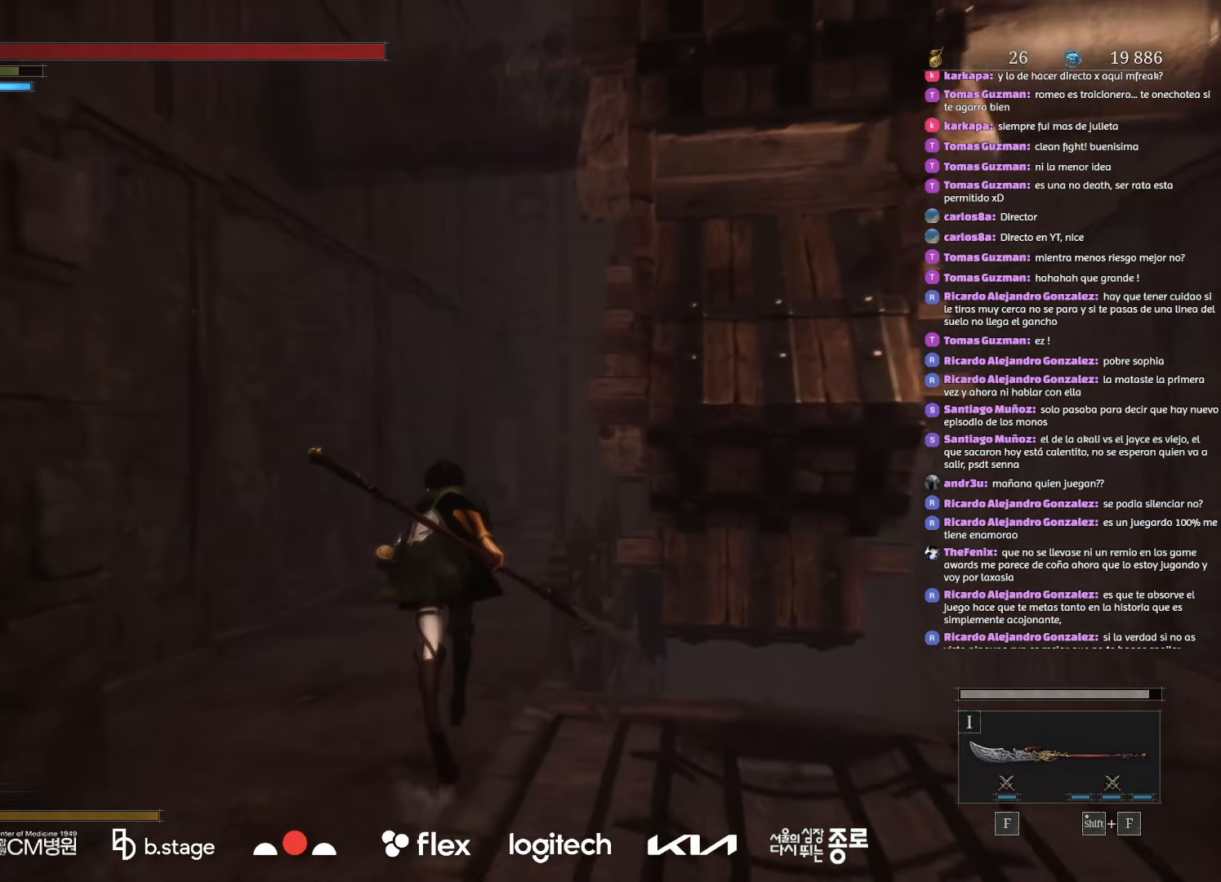
{"keys": ["w"], "mouse": ["left"], "events": []}
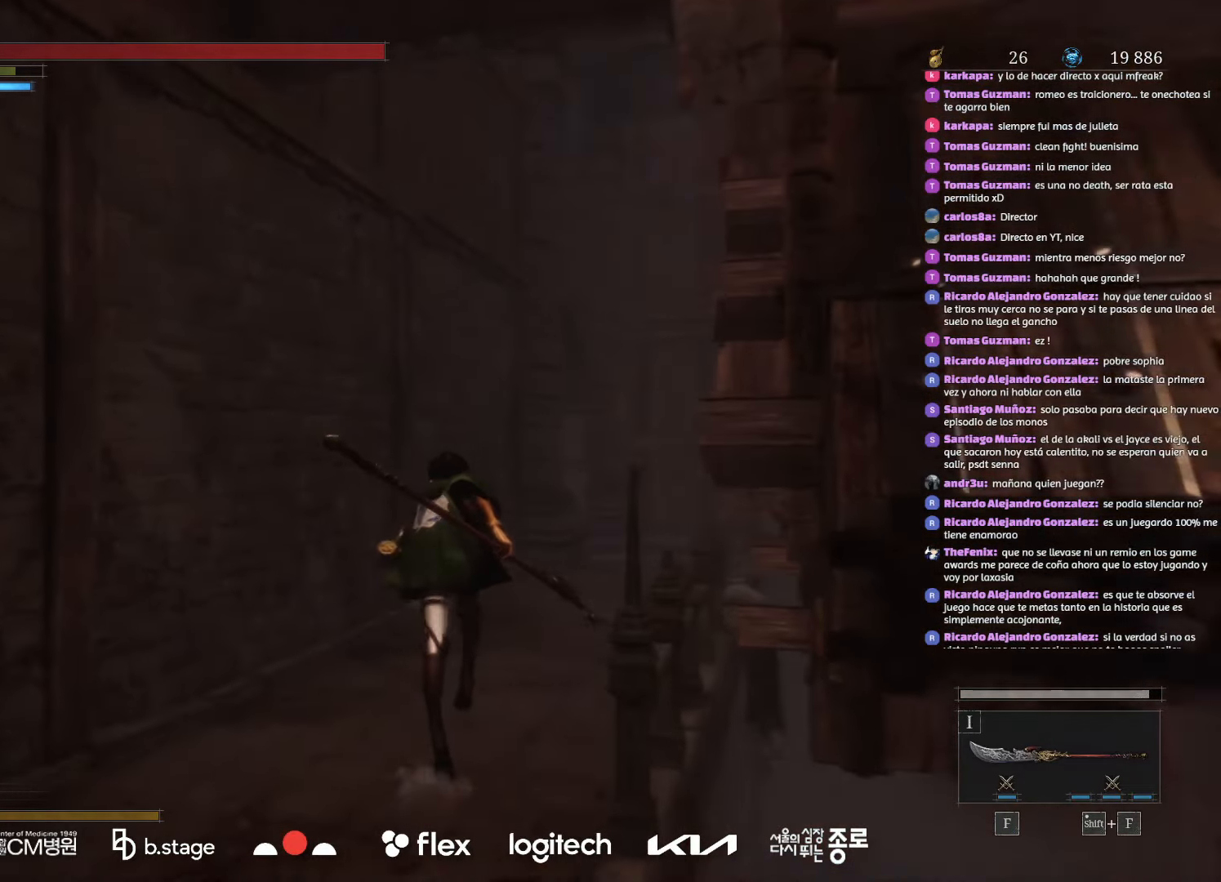
{"keys": ["d", "w"], "mouse": ["left"], "events": [[50, "d", "down"]]}
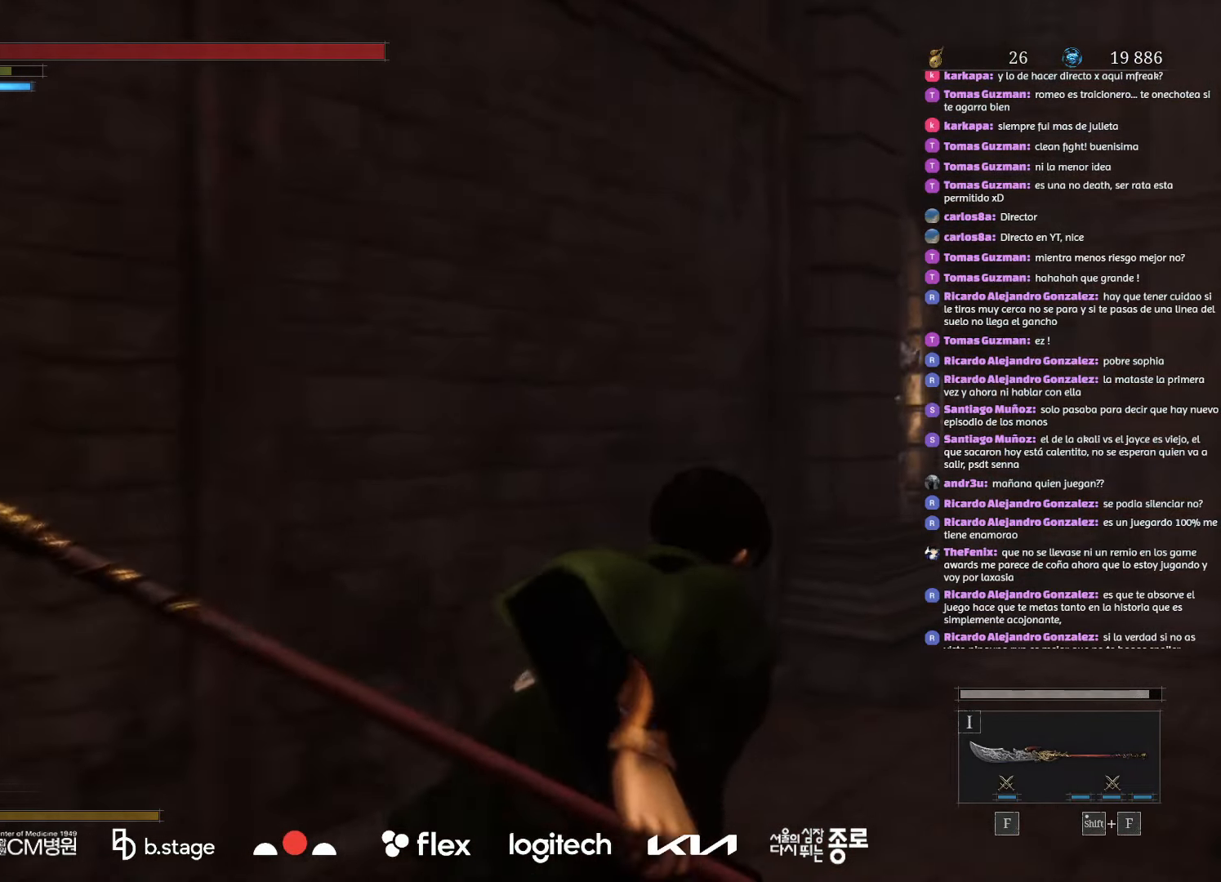
{"keys": ["d", "w"], "mouse": ["left"], "events": []}
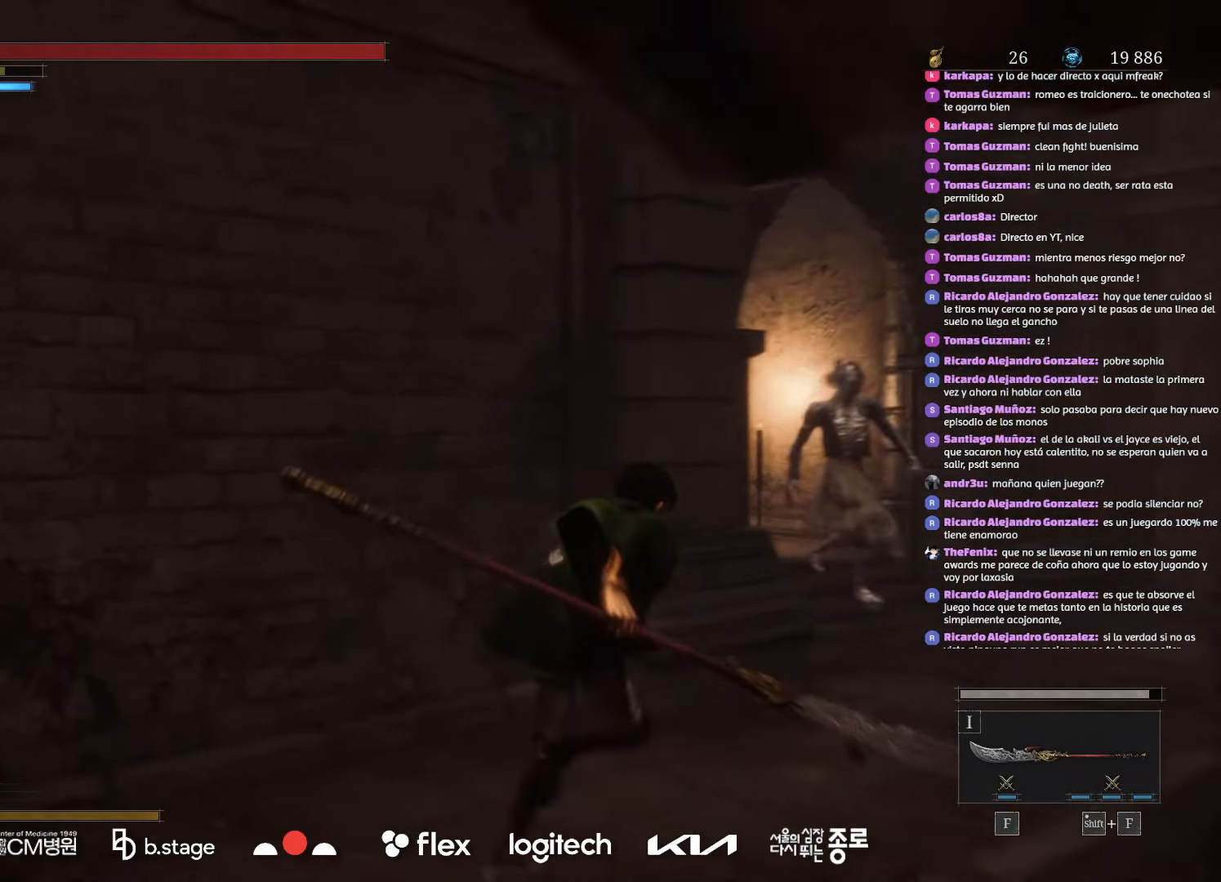
{"keys": ["d", "w"], "mouse": ["left"], "events": []}
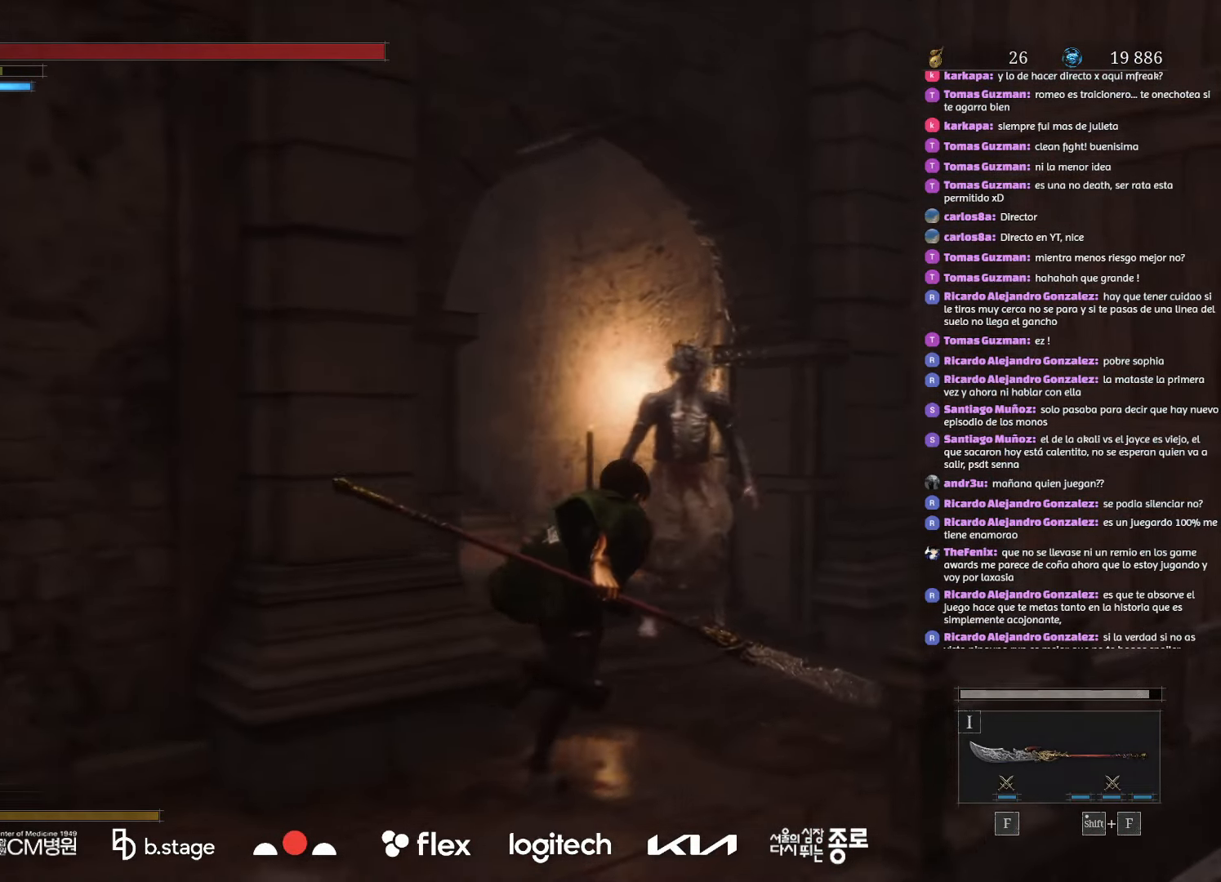
{"keys": ["w"], "mouse": ["left"], "events": [[34, "d", "up"]]}
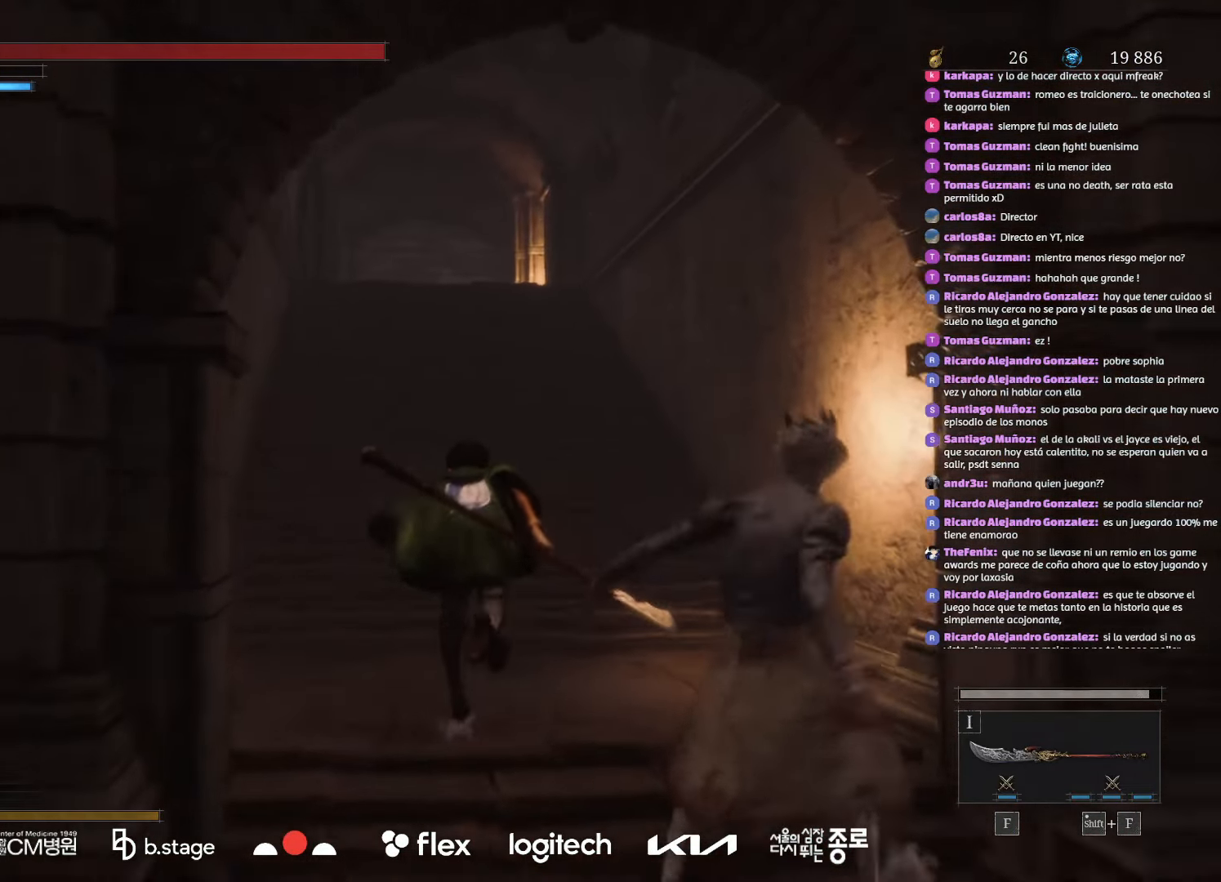
{"keys": ["w"], "mouse": ["left"], "events": []}